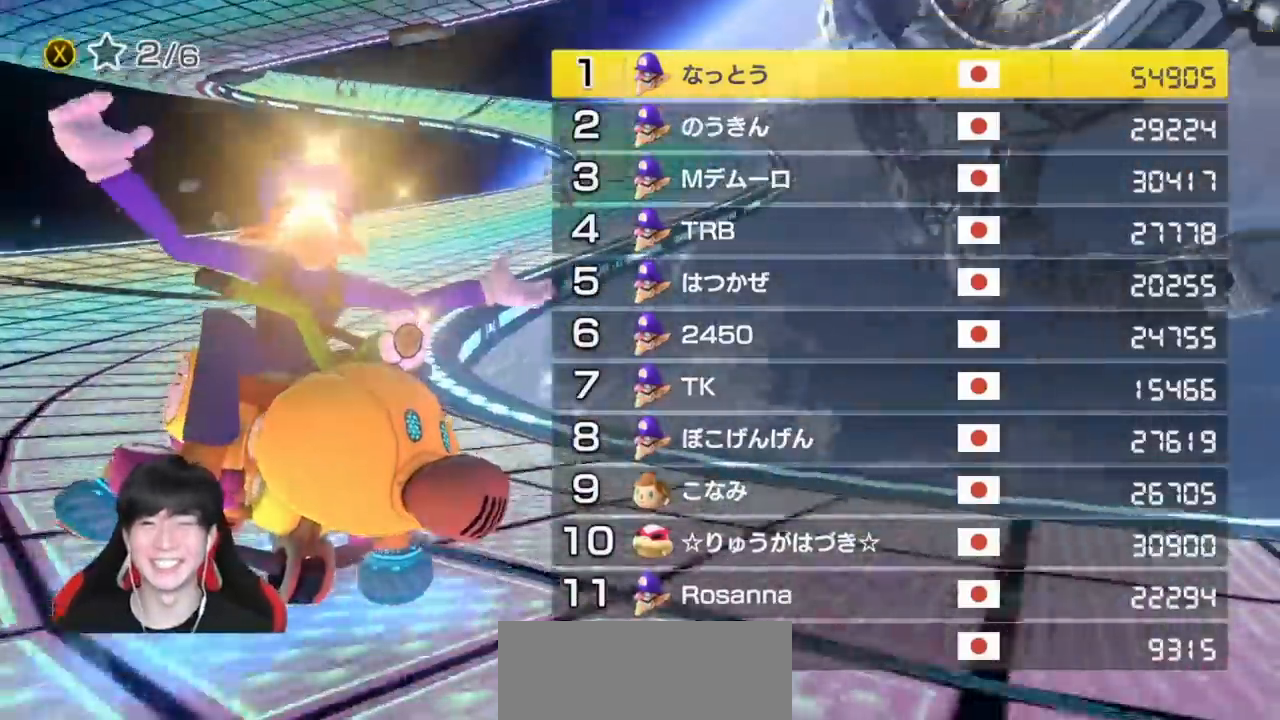
Gameplay with a controller (Nintendo layout); each line is a JSON object with the inputs held at the frame after it. "events" lists button and stick changes between this image and that frame as [ms after this image, input, new state], when the widget could be followed in between. Not read: DPAD_DOWN DPAD_LEFT DPAD_RIGHT L2 L3 R2 R3 right_stick.
{"buttons": ["A"], "left_stick": "up-right", "events": [[400, "A", "down"], [417, "left_stick", "up-right"]]}
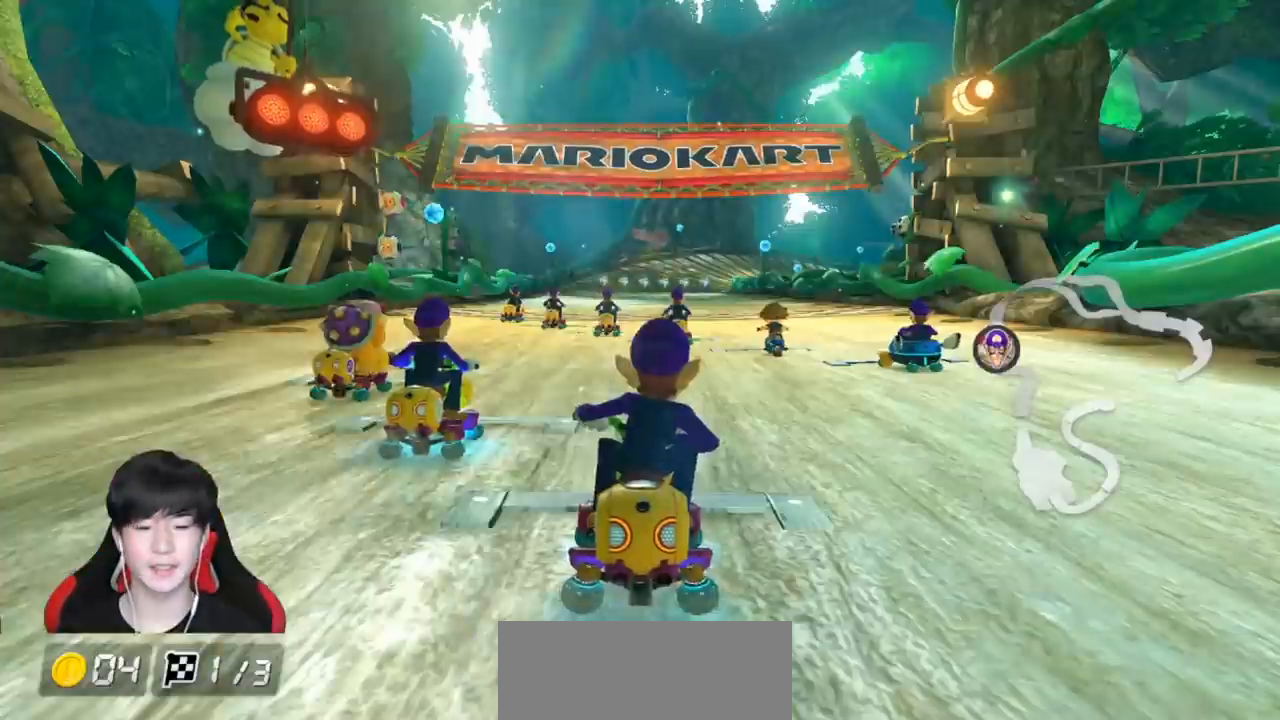
{"buttons": ["A"], "left_stick": "center", "events": [[250, "left_stick", "center"]]}
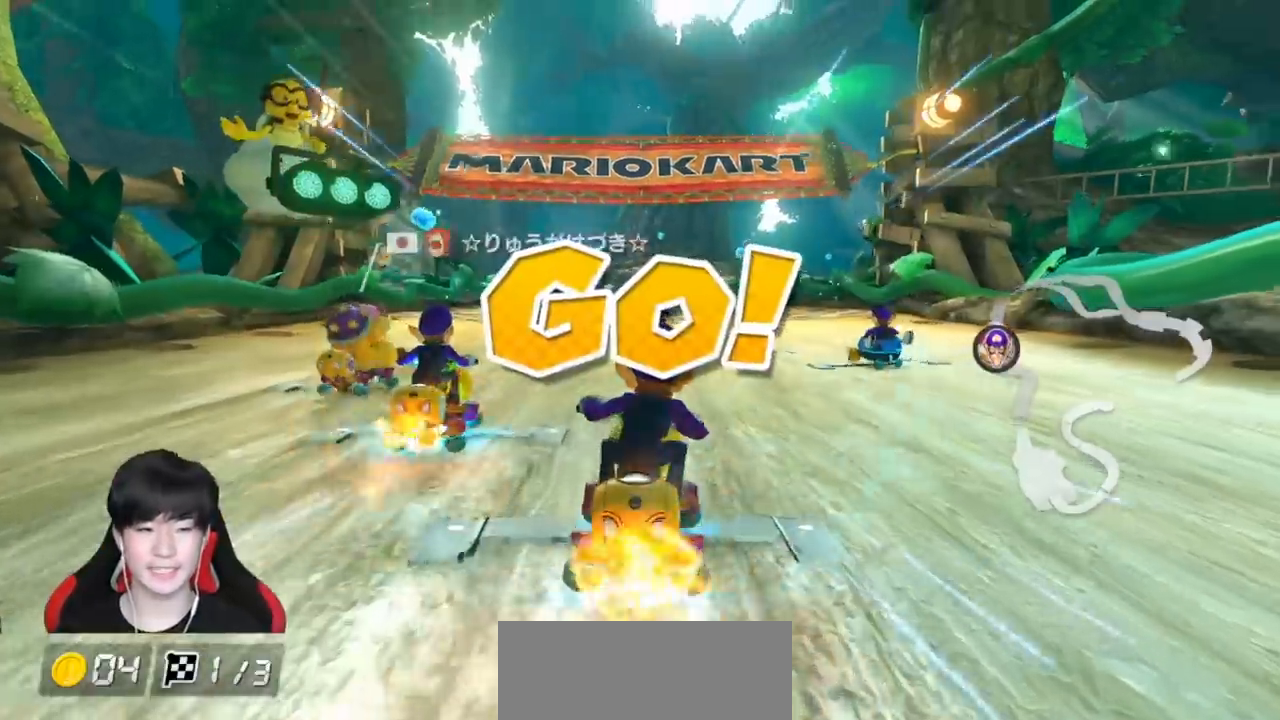
{"buttons": ["A"], "left_stick": "center", "events": []}
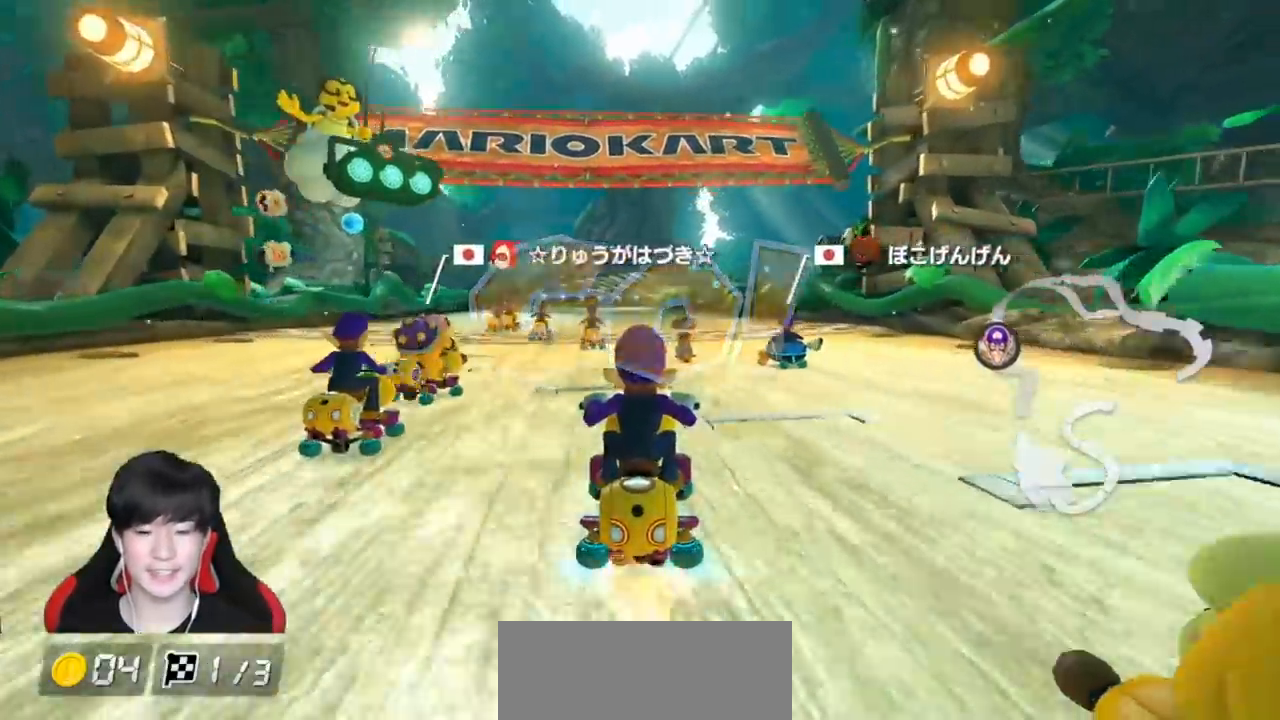
{"buttons": ["A"], "left_stick": "center", "events": []}
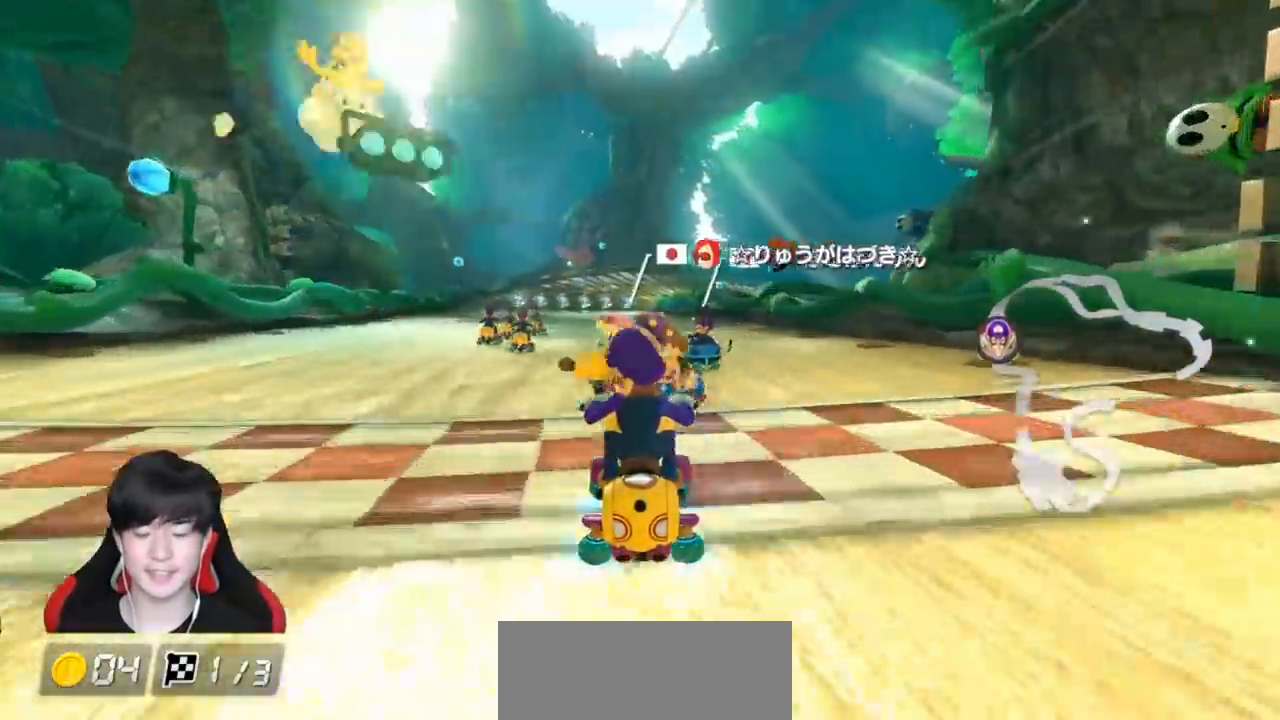
{"buttons": ["A", "R1"], "left_stick": "center", "events": [[433, "R1", "down"]]}
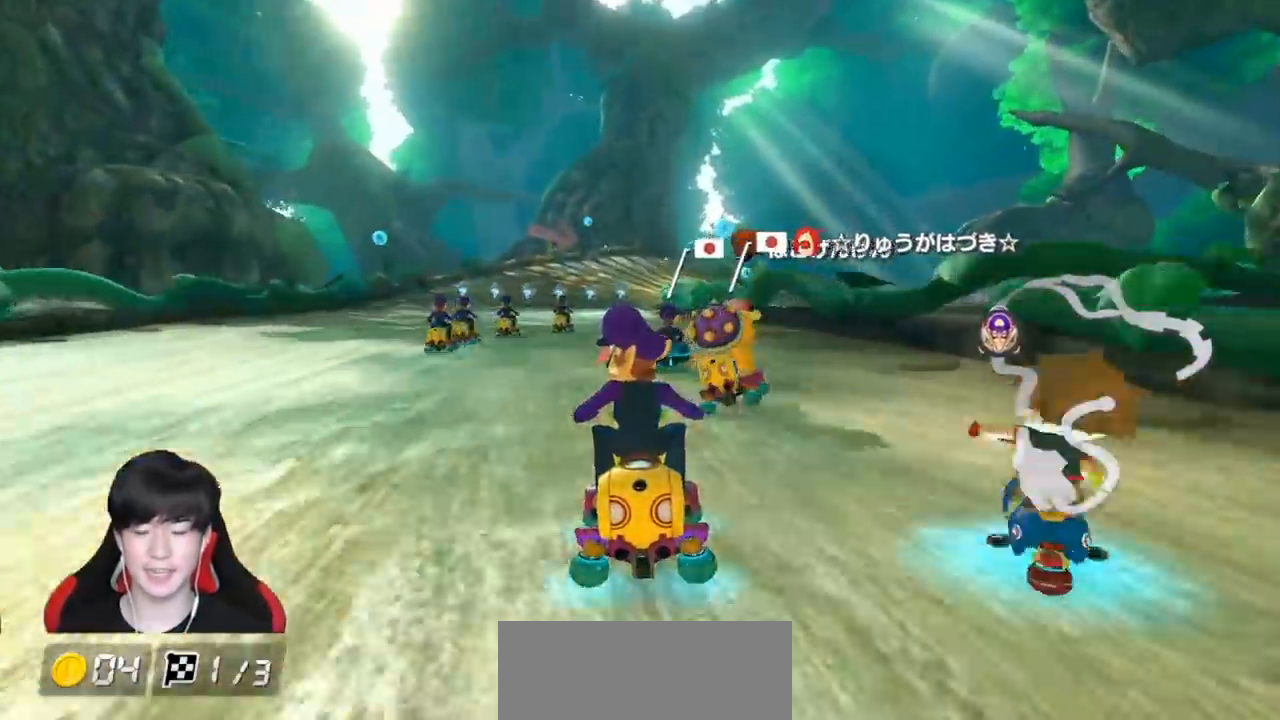
{"buttons": ["A", "R1"], "left_stick": "left", "events": [[67, "left_stick", "right"], [300, "left_stick", "left"]]}
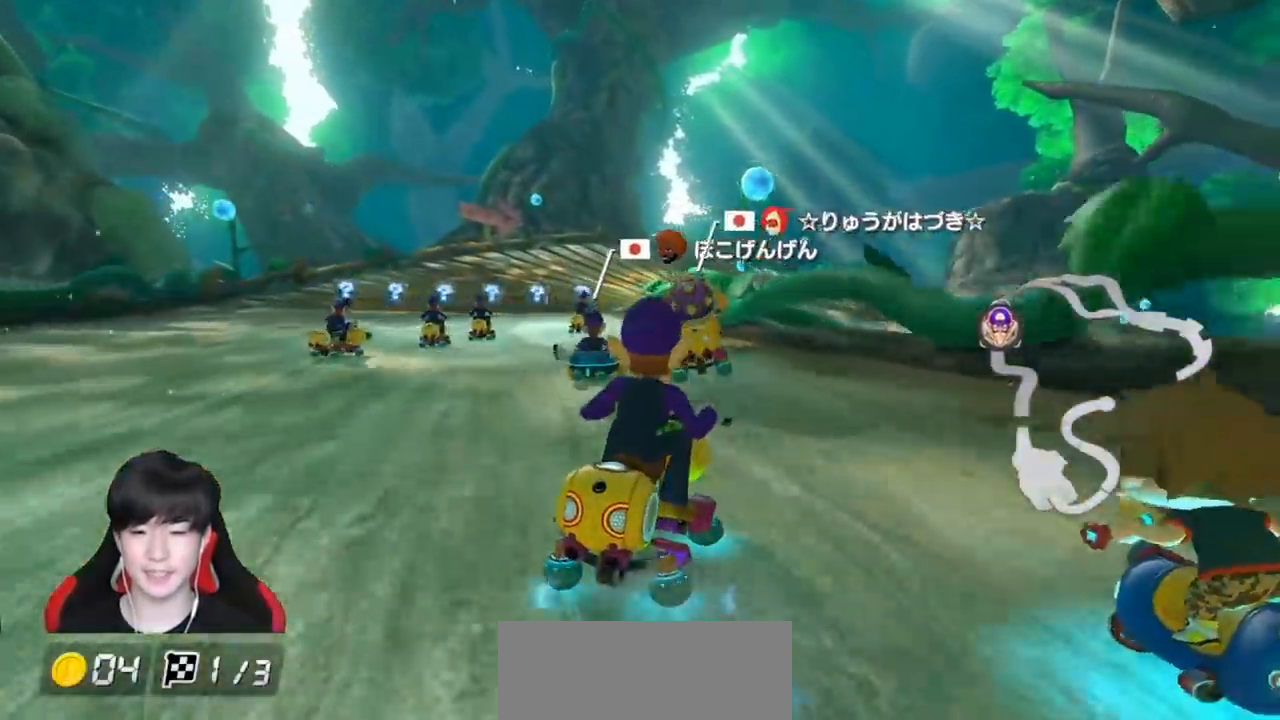
{"buttons": ["A", "R1"], "left_stick": "left", "events": []}
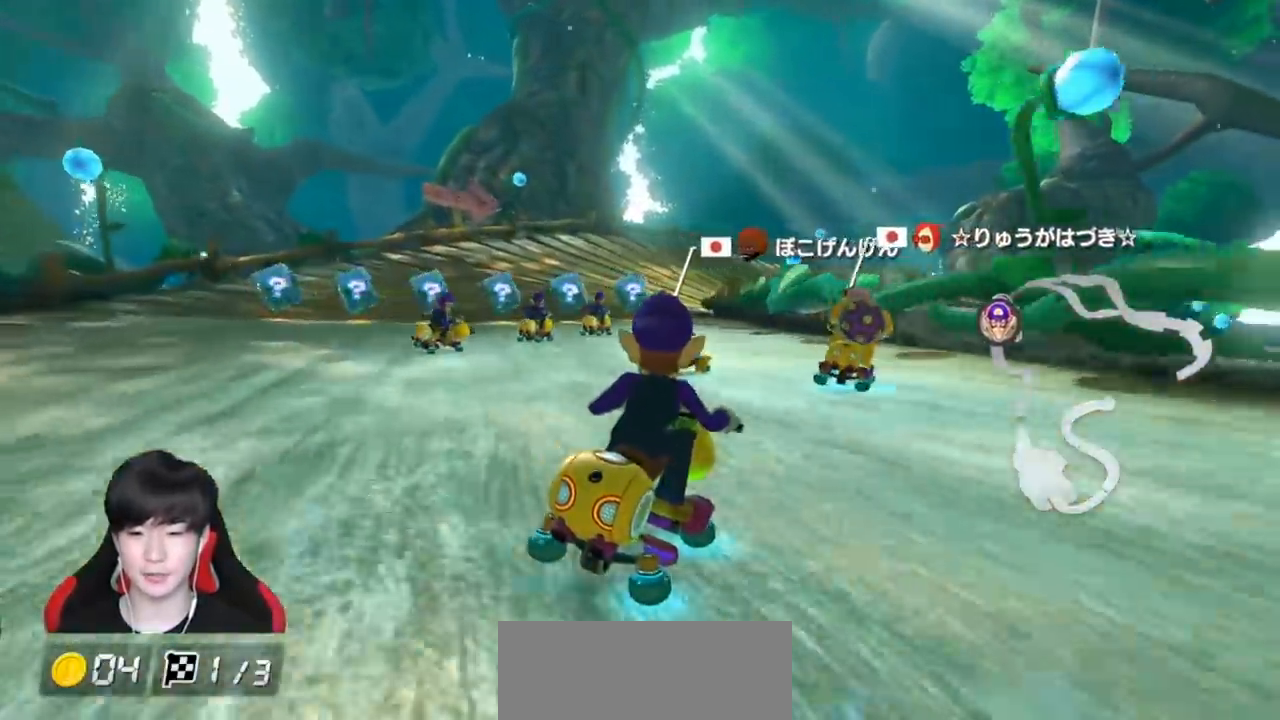
{"buttons": ["A", "R1"], "left_stick": "center", "events": [[117, "left_stick", "center"]]}
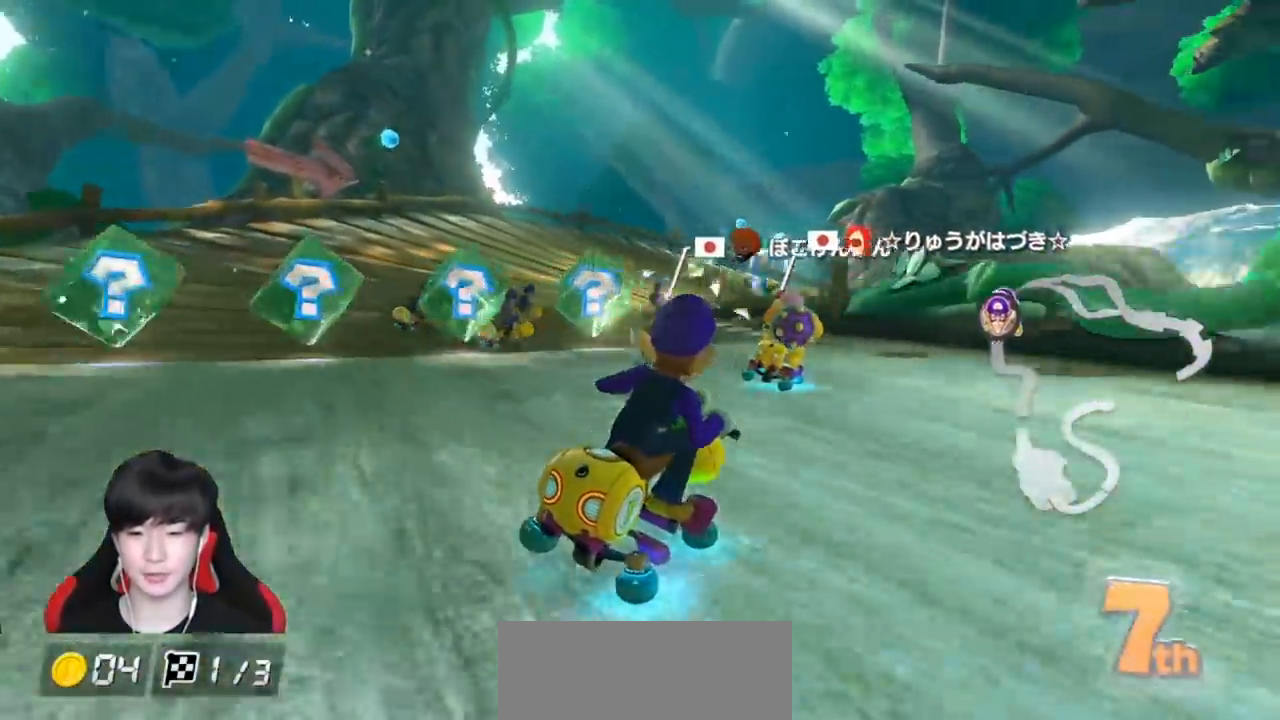
{"buttons": ["A", "R1"], "left_stick": "center", "events": [[217, "left_stick", "left"], [467, "left_stick", "center"]]}
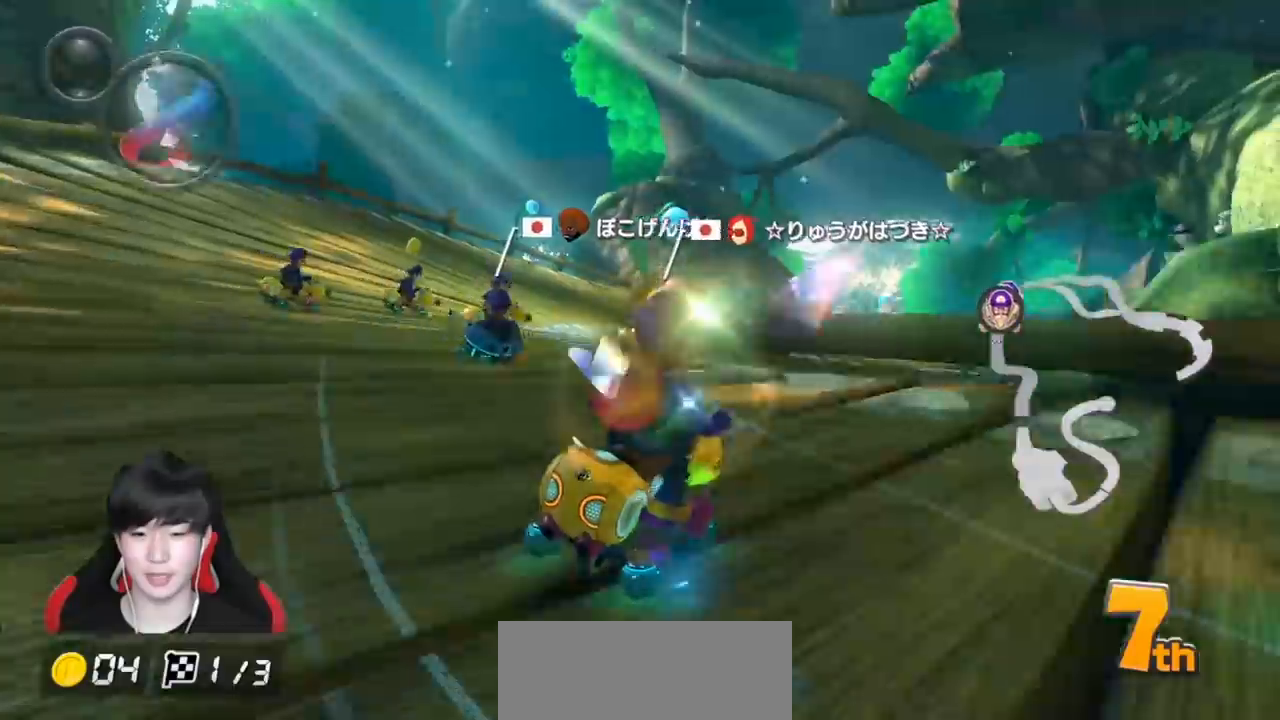
{"buttons": ["A", "R1"], "left_stick": "left", "events": [[100, "X", "down"], [183, "X", "up"], [183, "left_stick", "left"]]}
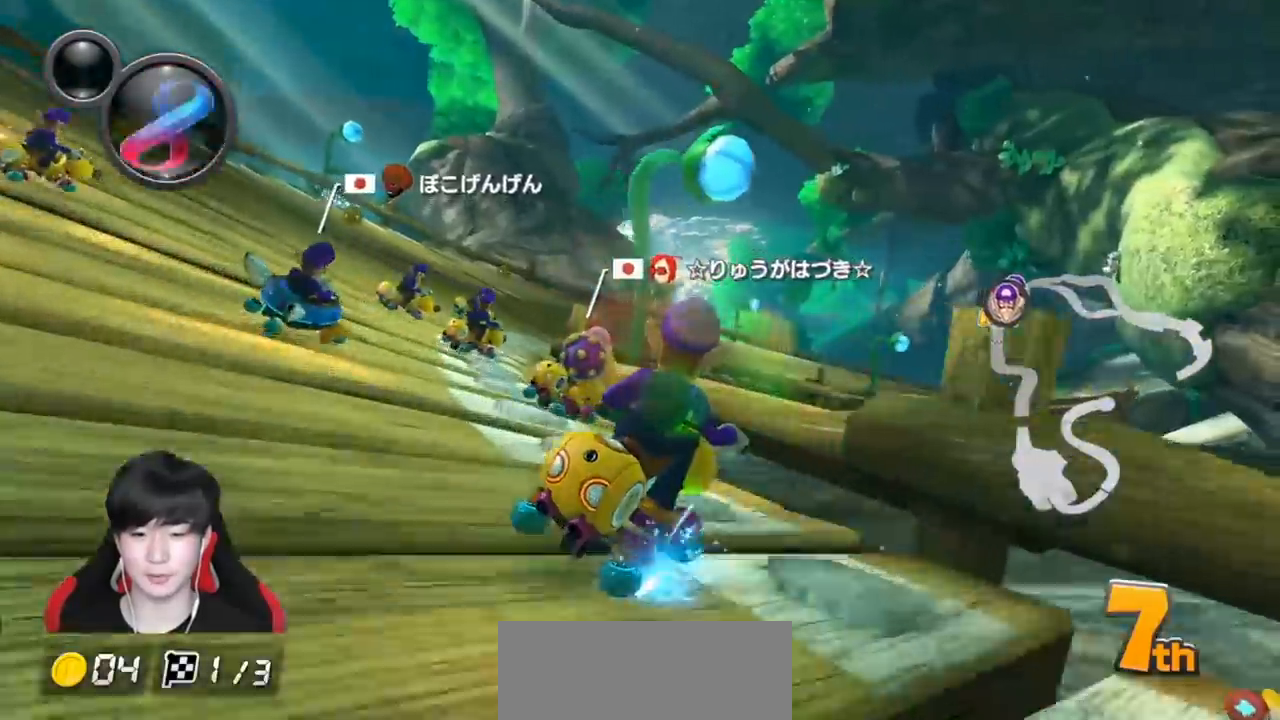
{"buttons": ["A", "R1"], "left_stick": "up-right", "events": [[33, "left_stick", "center"], [150, "left_stick", "left"], [267, "left_stick", "center"], [500, "left_stick", "up-right"]]}
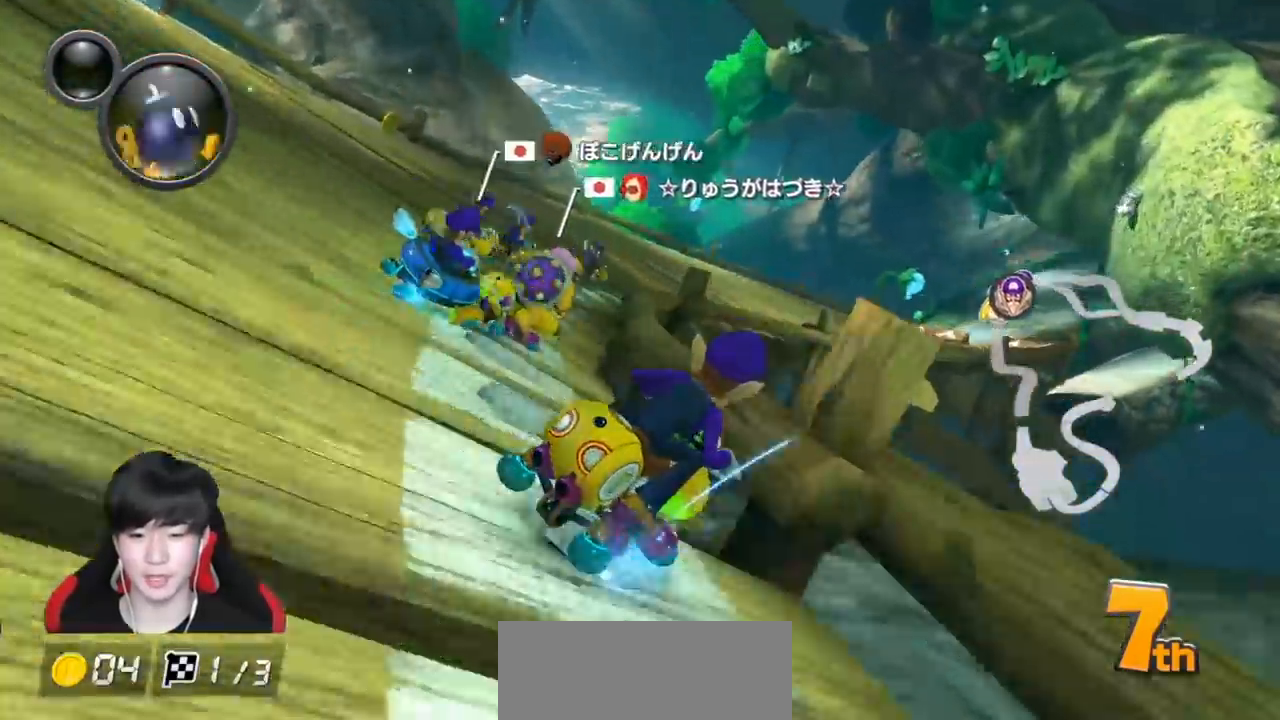
{"buttons": ["A", "R1"], "left_stick": "center", "events": [[50, "L1", "down"], [133, "L1", "up"], [183, "left_stick", "left"], [500, "left_stick", "center"]]}
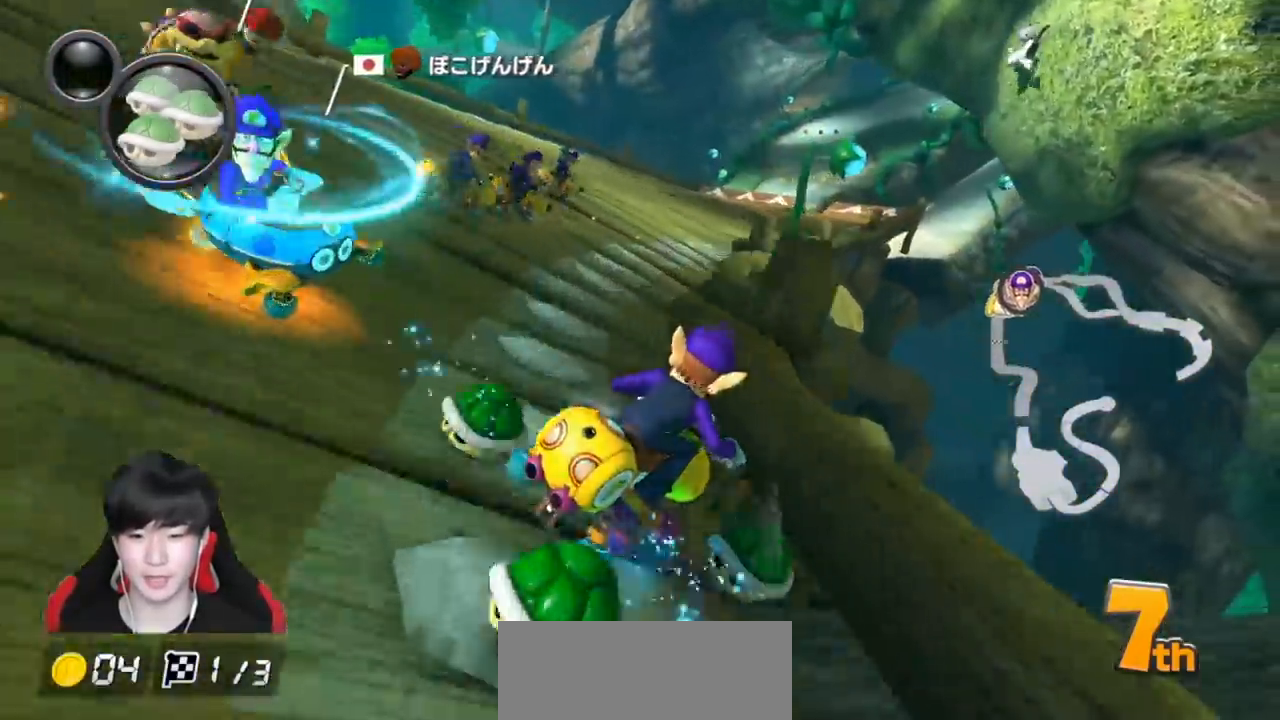
{"buttons": ["A", "R1"], "left_stick": "left", "events": [[17, "left_stick", "right"], [150, "left_stick", "left"], [317, "left_stick", "right"], [383, "left_stick", "center"], [433, "left_stick", "left"]]}
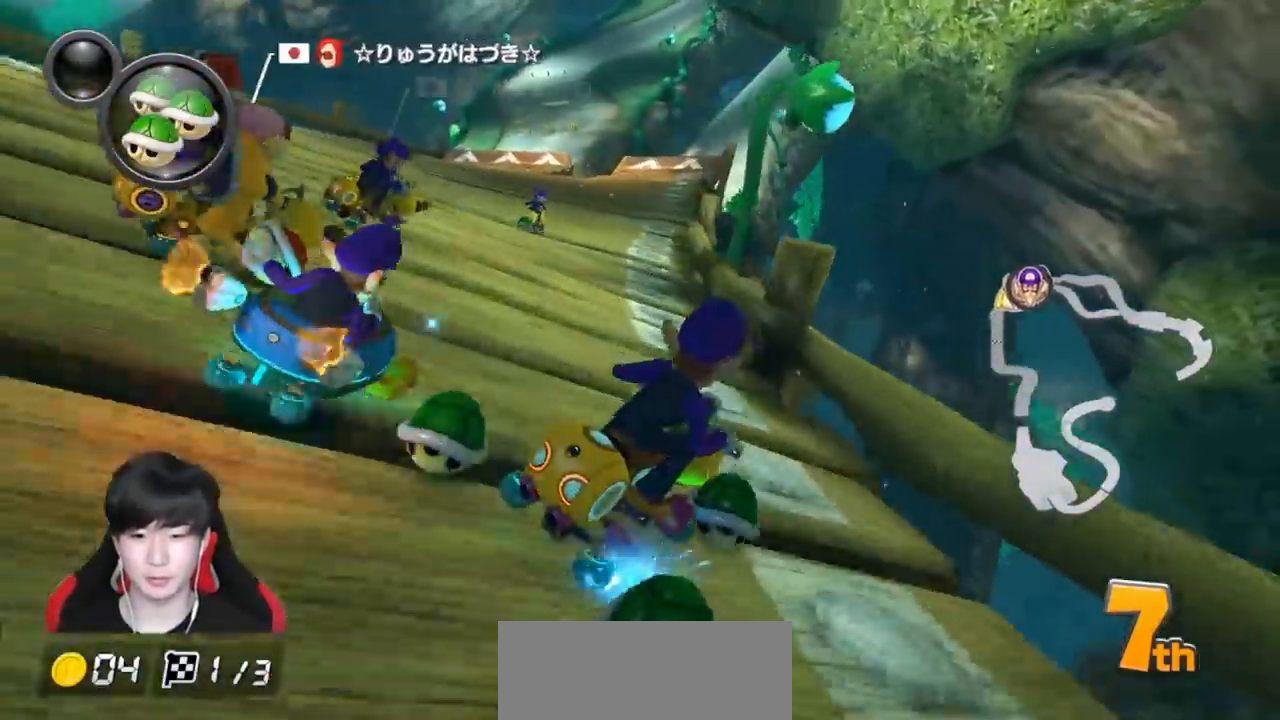
{"buttons": ["A"], "left_stick": "left", "events": [[233, "R1", "up"], [333, "R1", "down"], [433, "R1", "up"]]}
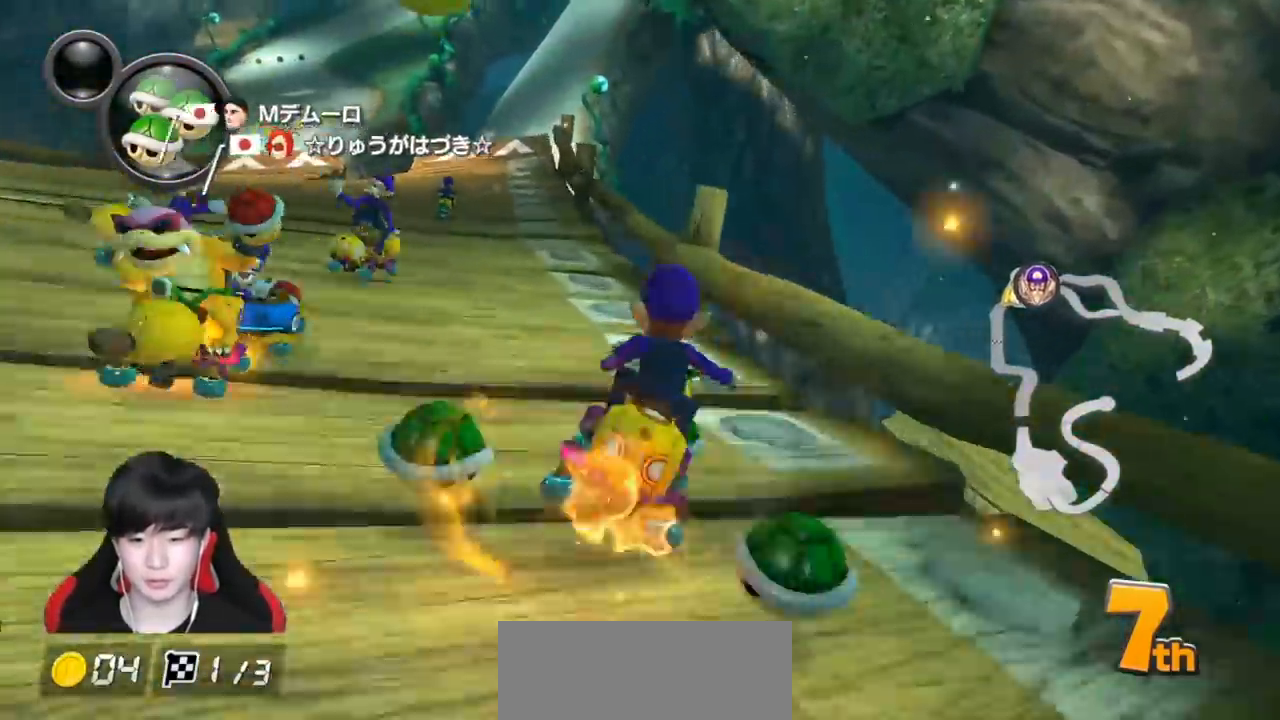
{"buttons": ["A"], "left_stick": "center", "events": [[50, "left_stick", "center"]]}
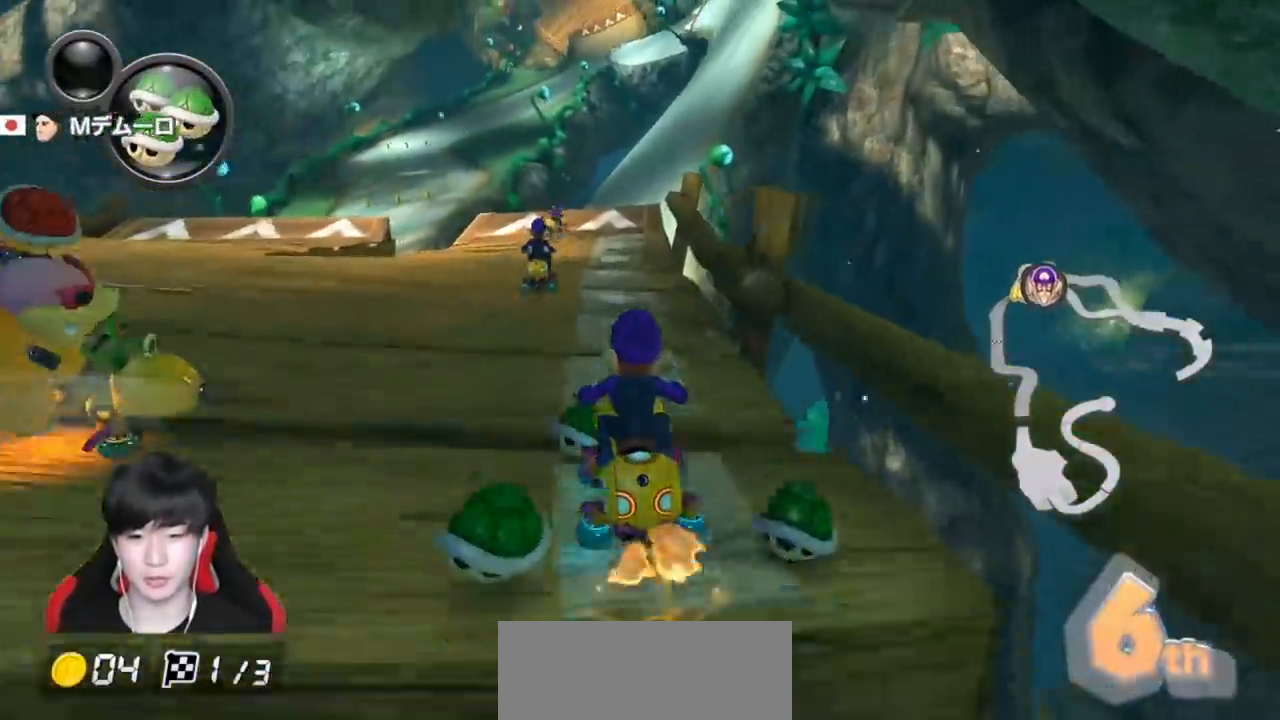
{"buttons": ["A", "R1"], "left_stick": "right", "events": [[133, "R1", "down"], [183, "left_stick", "right"], [300, "R1", "up"], [300, "left_stick", "center"], [433, "left_stick", "right"], [483, "R1", "down"]]}
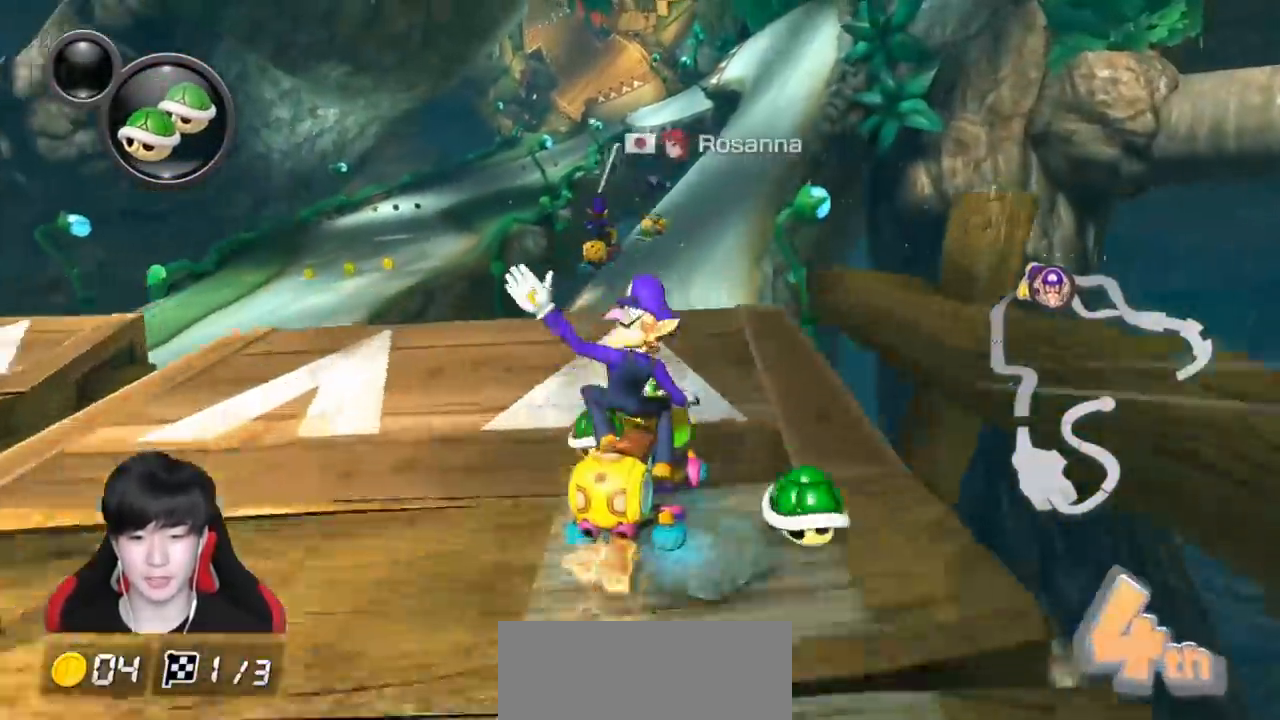
{"buttons": ["A"], "left_stick": "center", "events": [[33, "left_stick", "center"], [133, "R1", "up"], [217, "left_stick", "right"], [350, "left_stick", "center"]]}
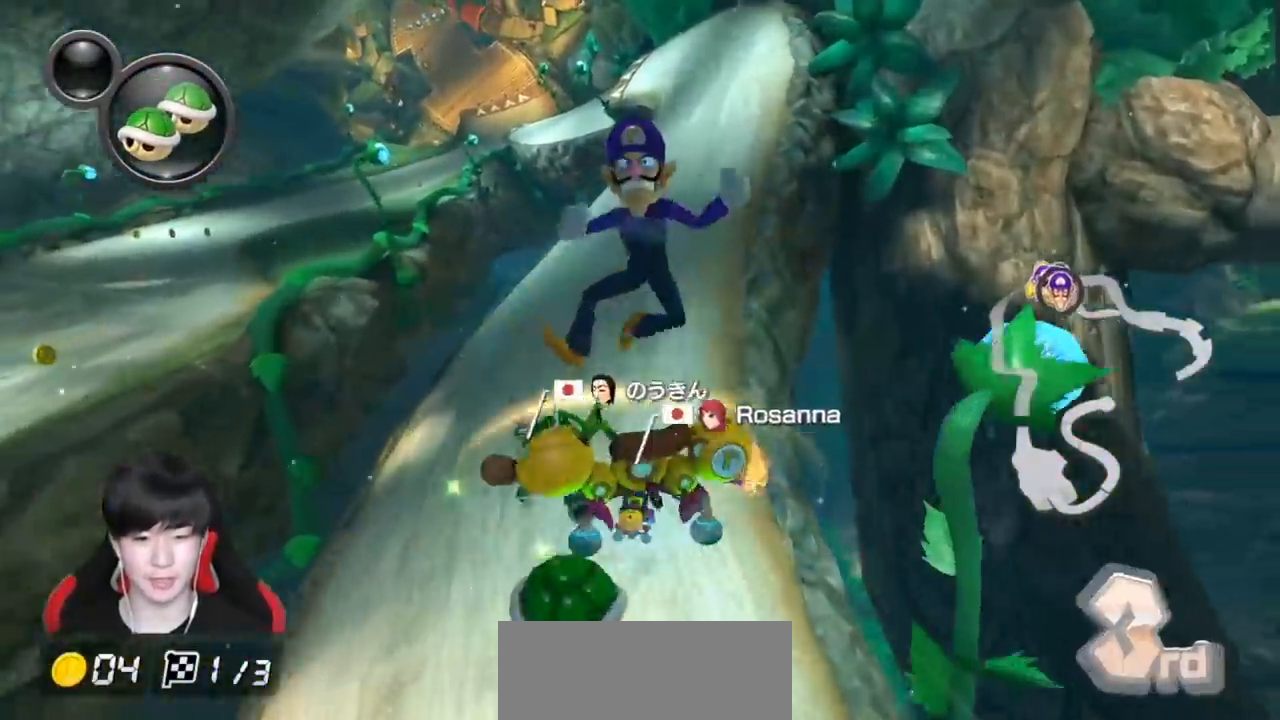
{"buttons": ["A", "R1"], "left_stick": "up-left", "events": [[150, "R1", "down"], [233, "left_stick", "up-left"]]}
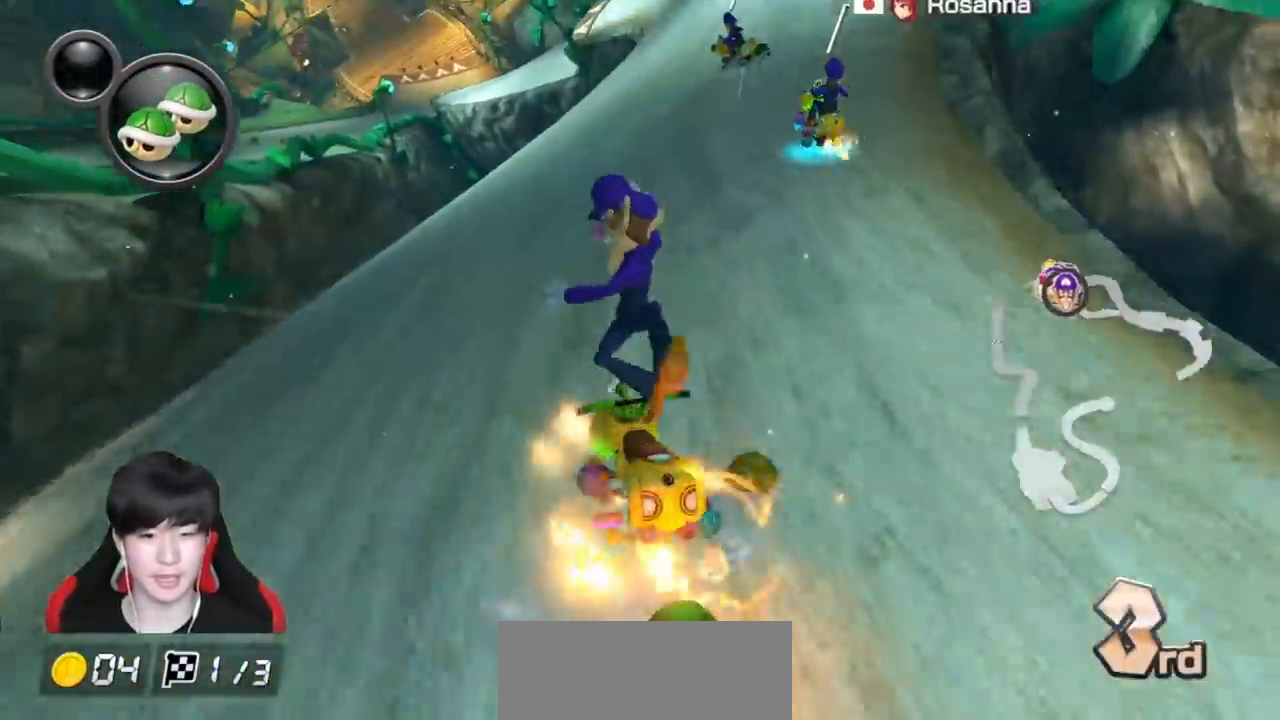
{"buttons": ["A", "R1"], "left_stick": "right", "events": [[133, "left_stick", "right"]]}
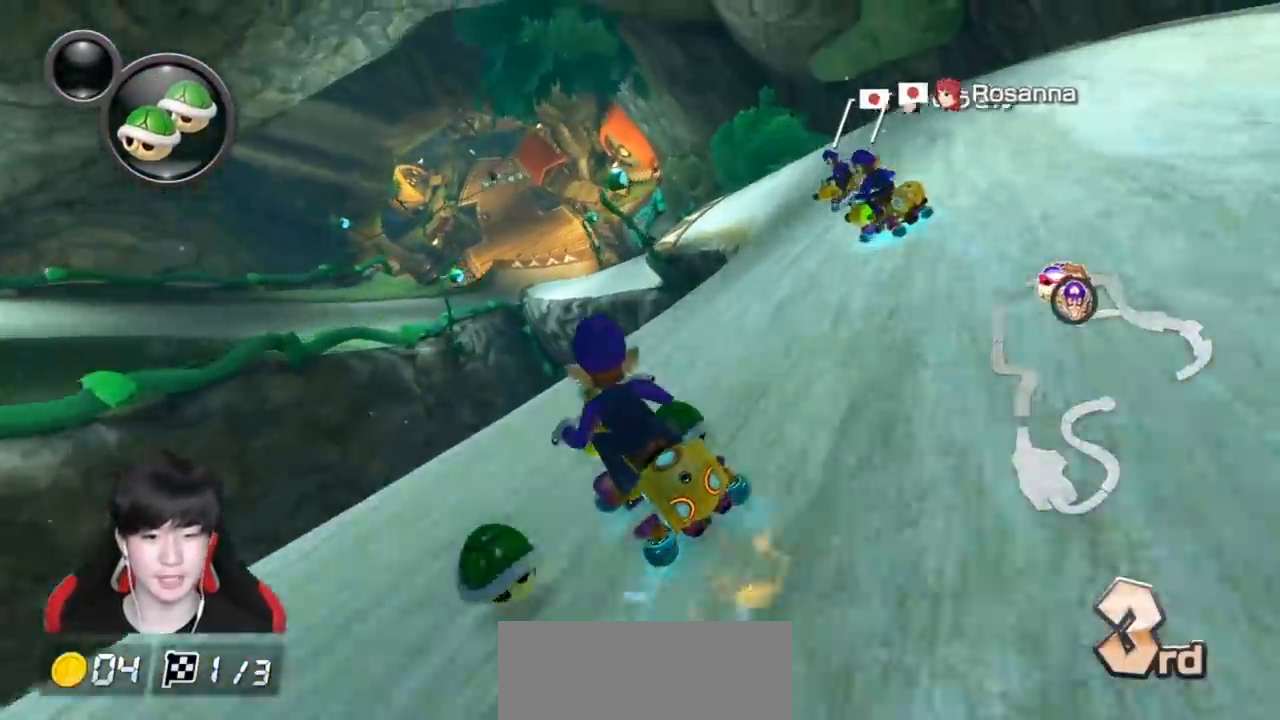
{"buttons": ["A", "R1"], "left_stick": "right", "events": [[250, "left_stick", "up-left"], [350, "left_stick", "right"]]}
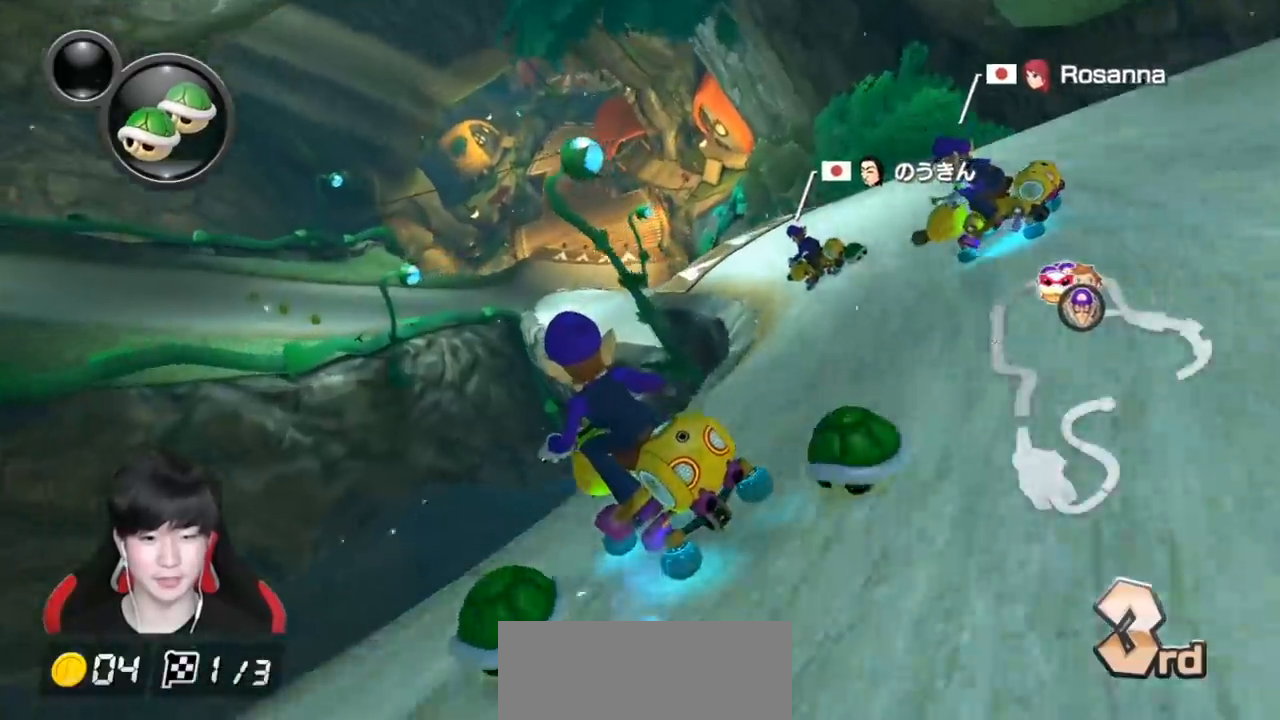
{"buttons": ["A"], "left_stick": "right", "events": [[500, "R1", "up"]]}
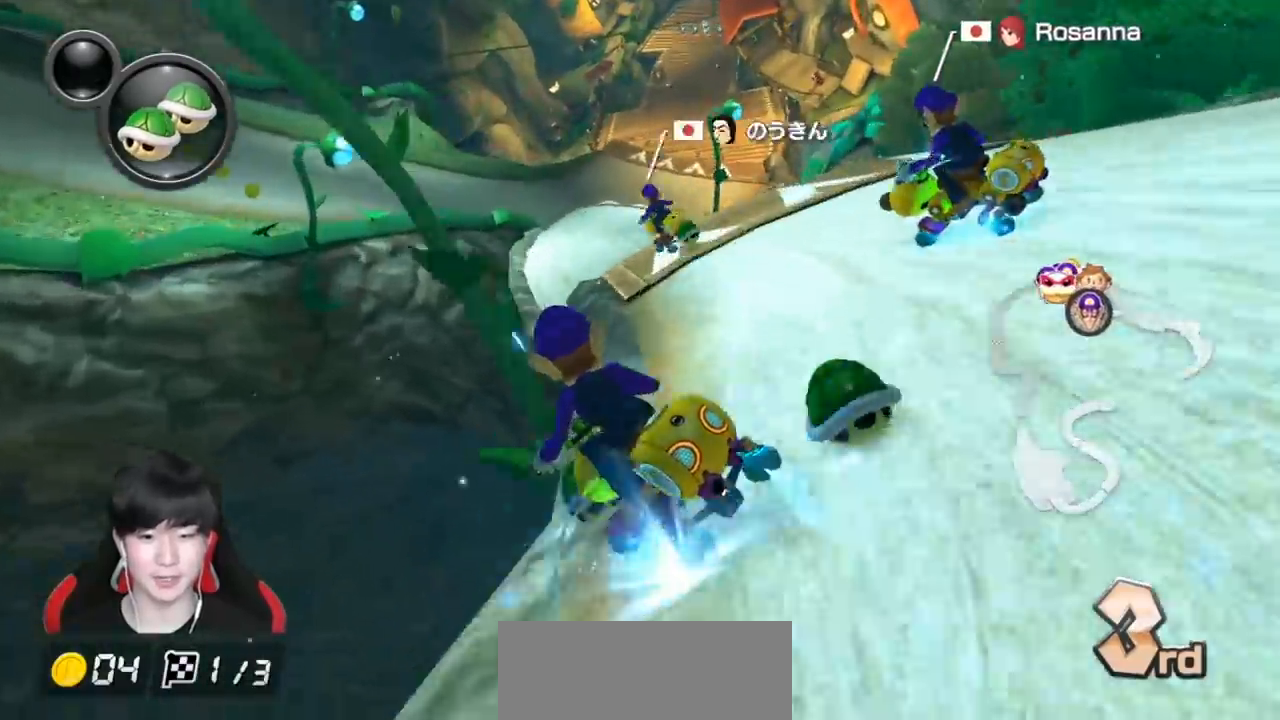
{"buttons": ["A"], "left_stick": "center", "events": [[50, "R1", "down"], [183, "R1", "up"], [317, "R1", "down"], [450, "R1", "up"], [450, "left_stick", "center"]]}
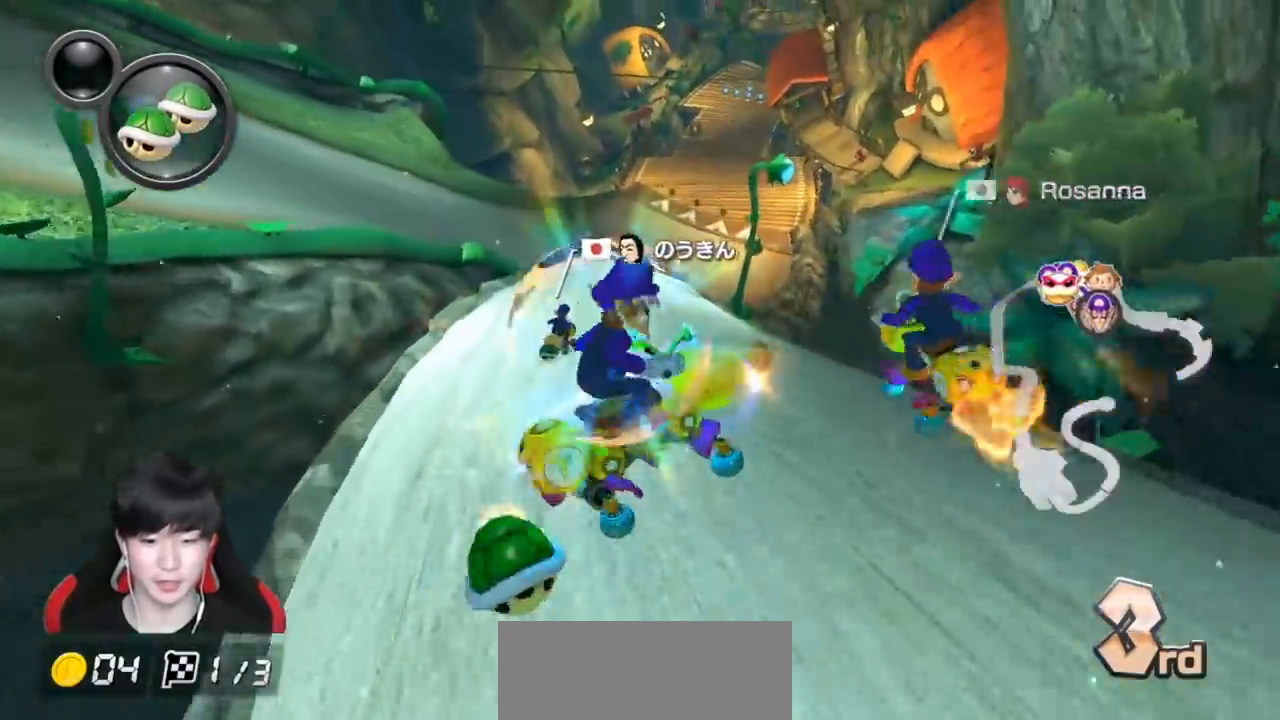
{"buttons": ["A", "X"], "left_stick": "right", "events": [[300, "left_stick", "right"], [483, "X", "down"]]}
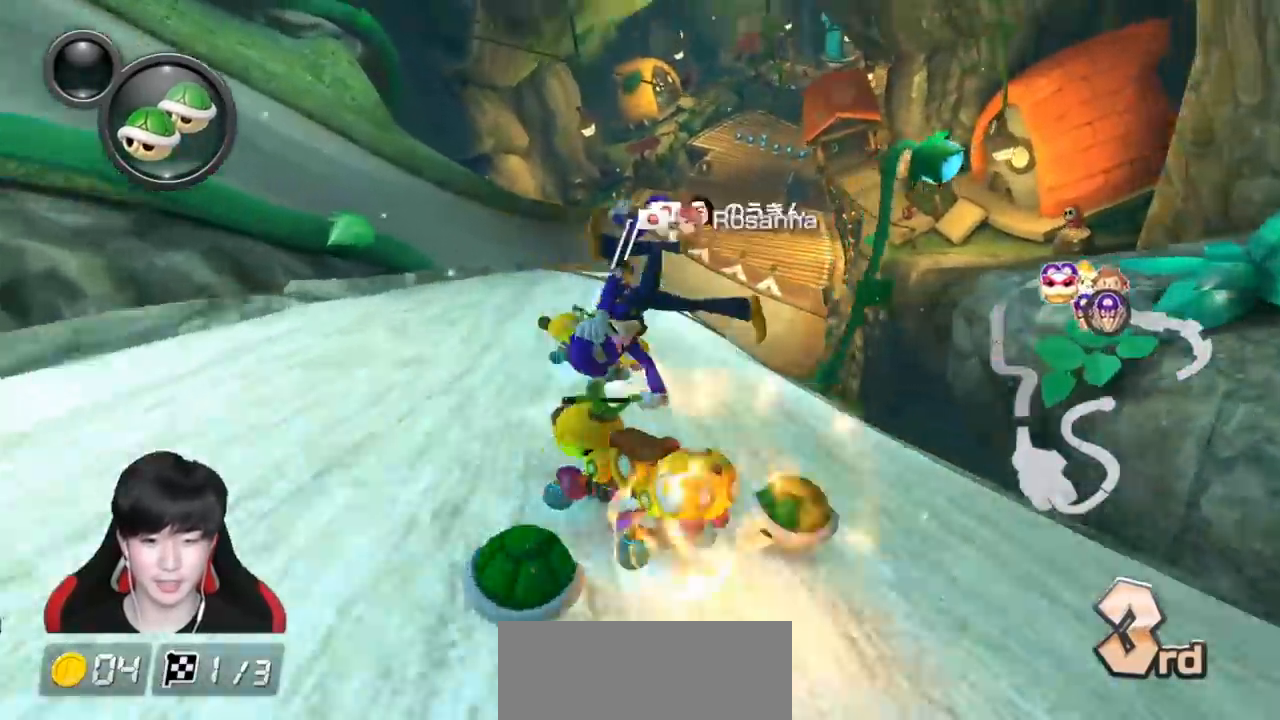
{"buttons": ["A", "R1"], "left_stick": "right", "events": [[33, "left_stick", "center"], [67, "X", "up"], [133, "left_stick", "left"], [233, "left_stick", "center"], [483, "R1", "down"], [483, "left_stick", "right"]]}
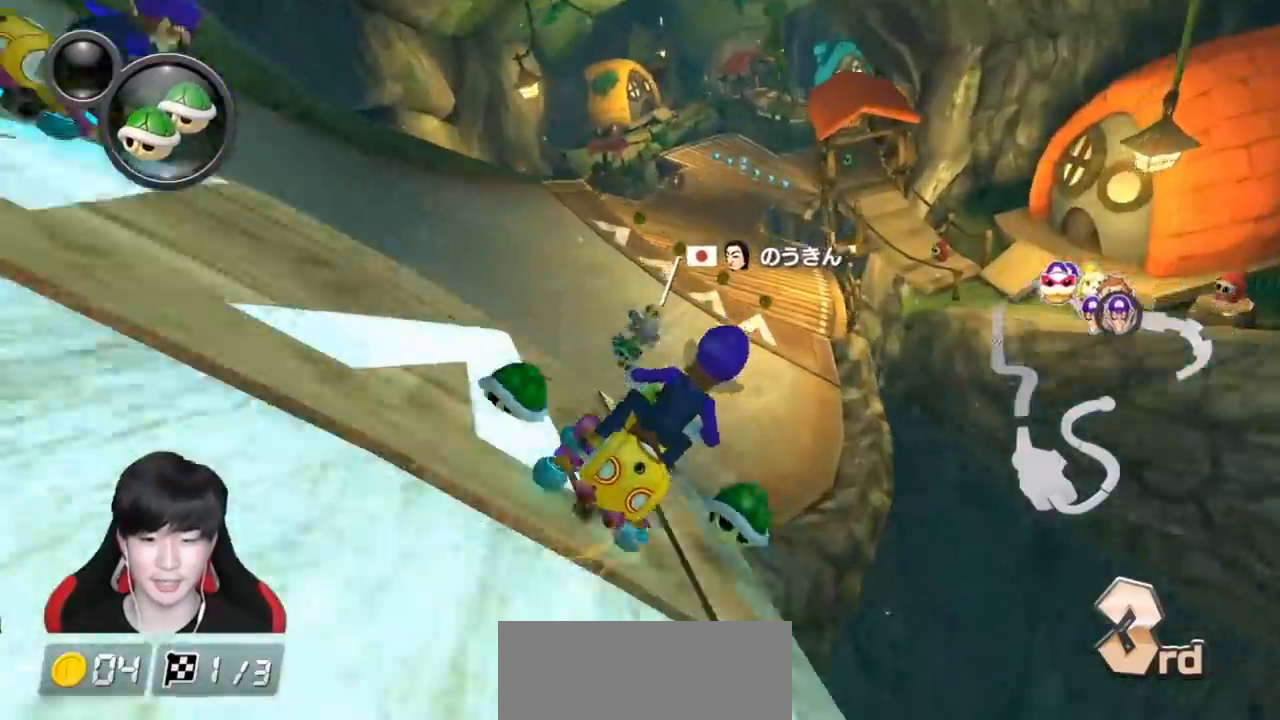
{"buttons": ["A"], "left_stick": "center", "events": [[100, "left_stick", "center"], [150, "R1", "up"]]}
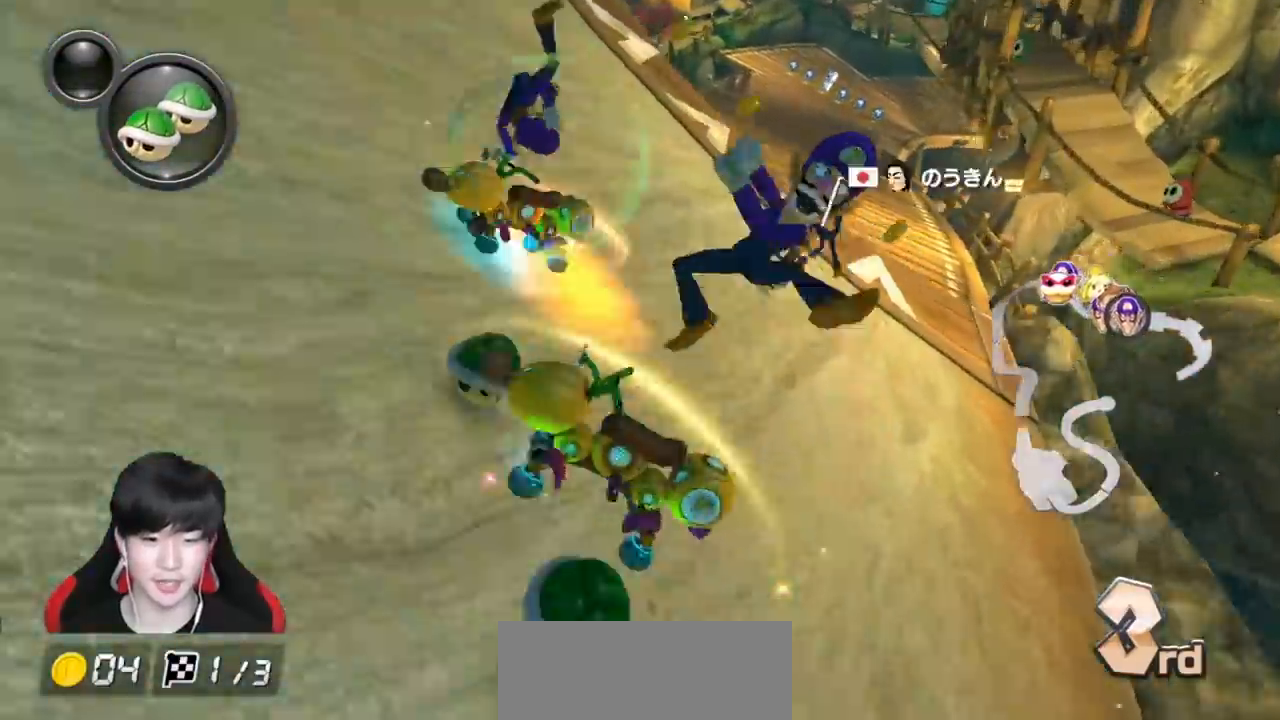
{"buttons": ["A", "R1"], "left_stick": "center", "events": [[33, "left_stick", "right"], [150, "left_stick", "center"], [283, "left_stick", "left"], [433, "R1", "down"], [433, "left_stick", "center"]]}
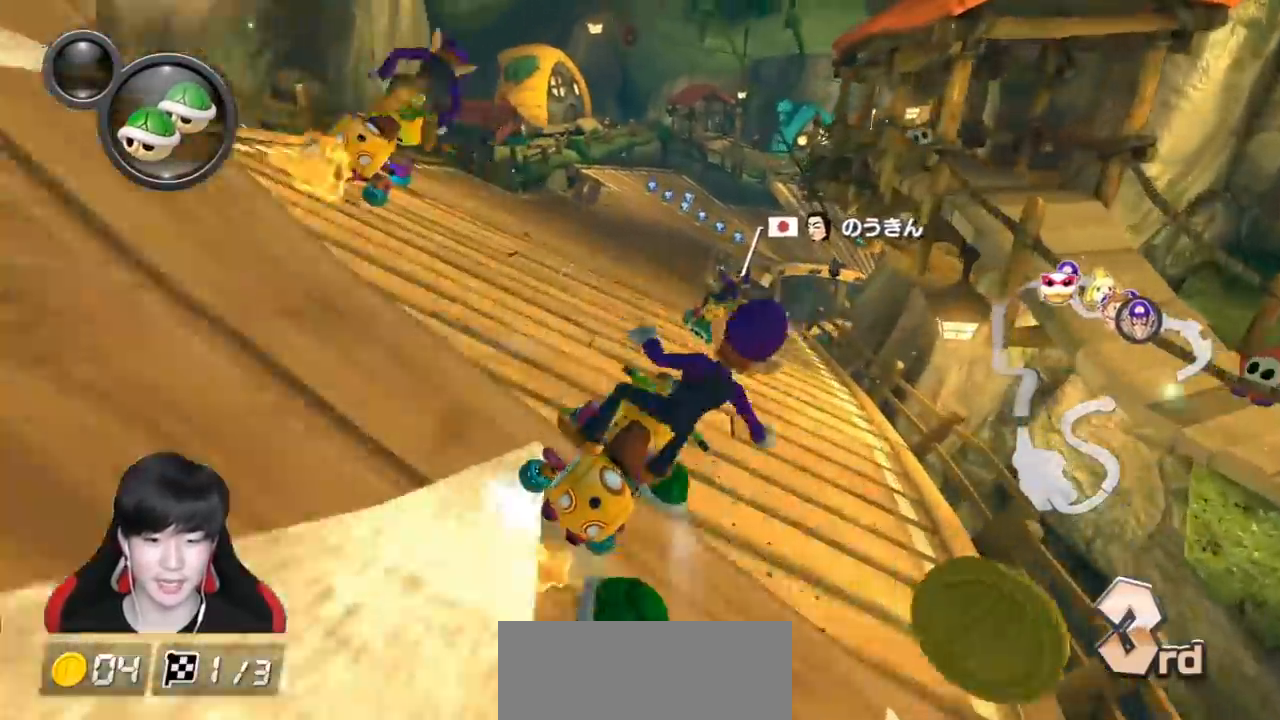
{"buttons": ["A", "R1"], "left_stick": "up-right", "events": [[83, "R1", "up"], [317, "R1", "down"], [350, "left_stick", "up-right"]]}
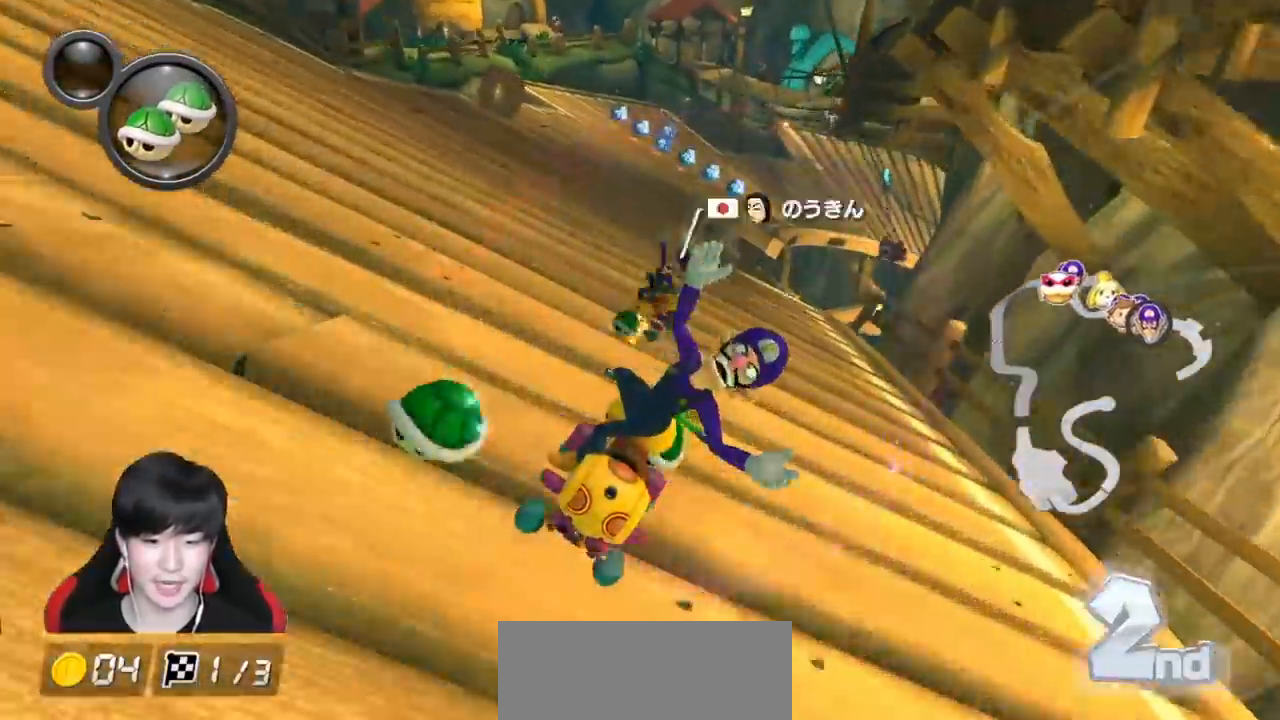
{"buttons": ["A", "R1"], "left_stick": "left", "events": [[367, "left_stick", "left"]]}
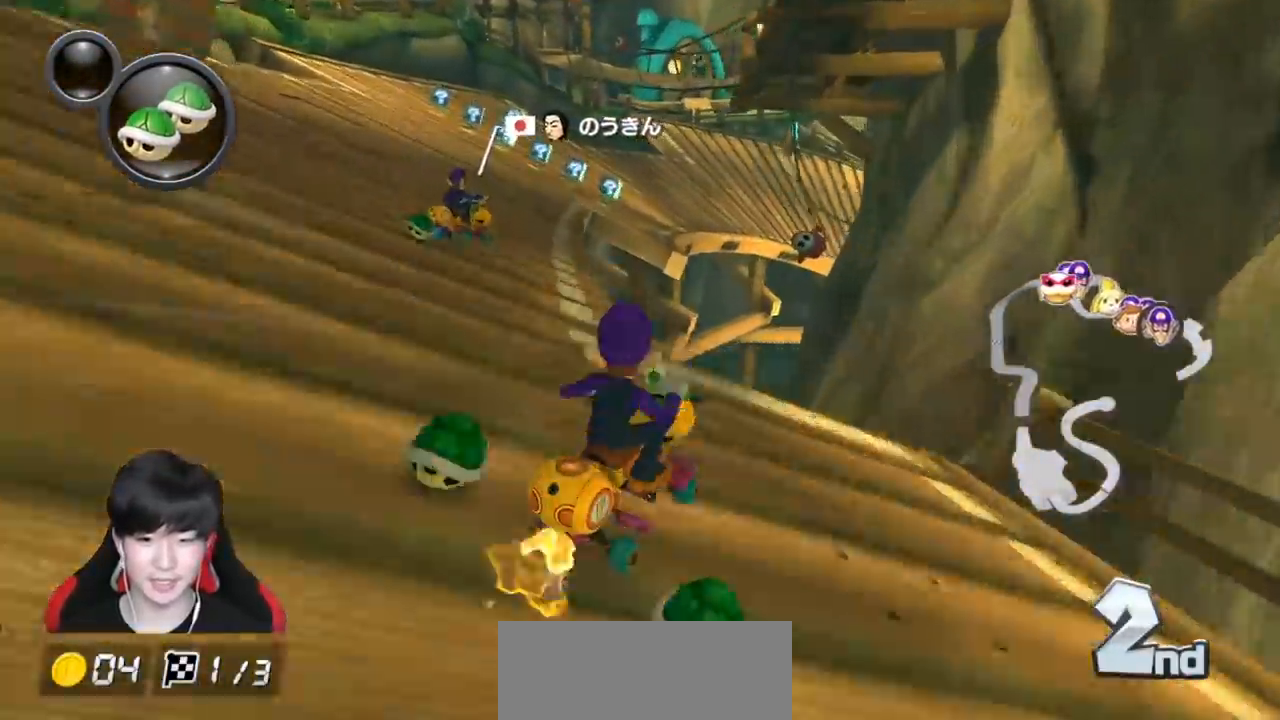
{"buttons": ["A", "R1"], "left_stick": "left", "events": [[150, "left_stick", "center"], [200, "left_stick", "left"]]}